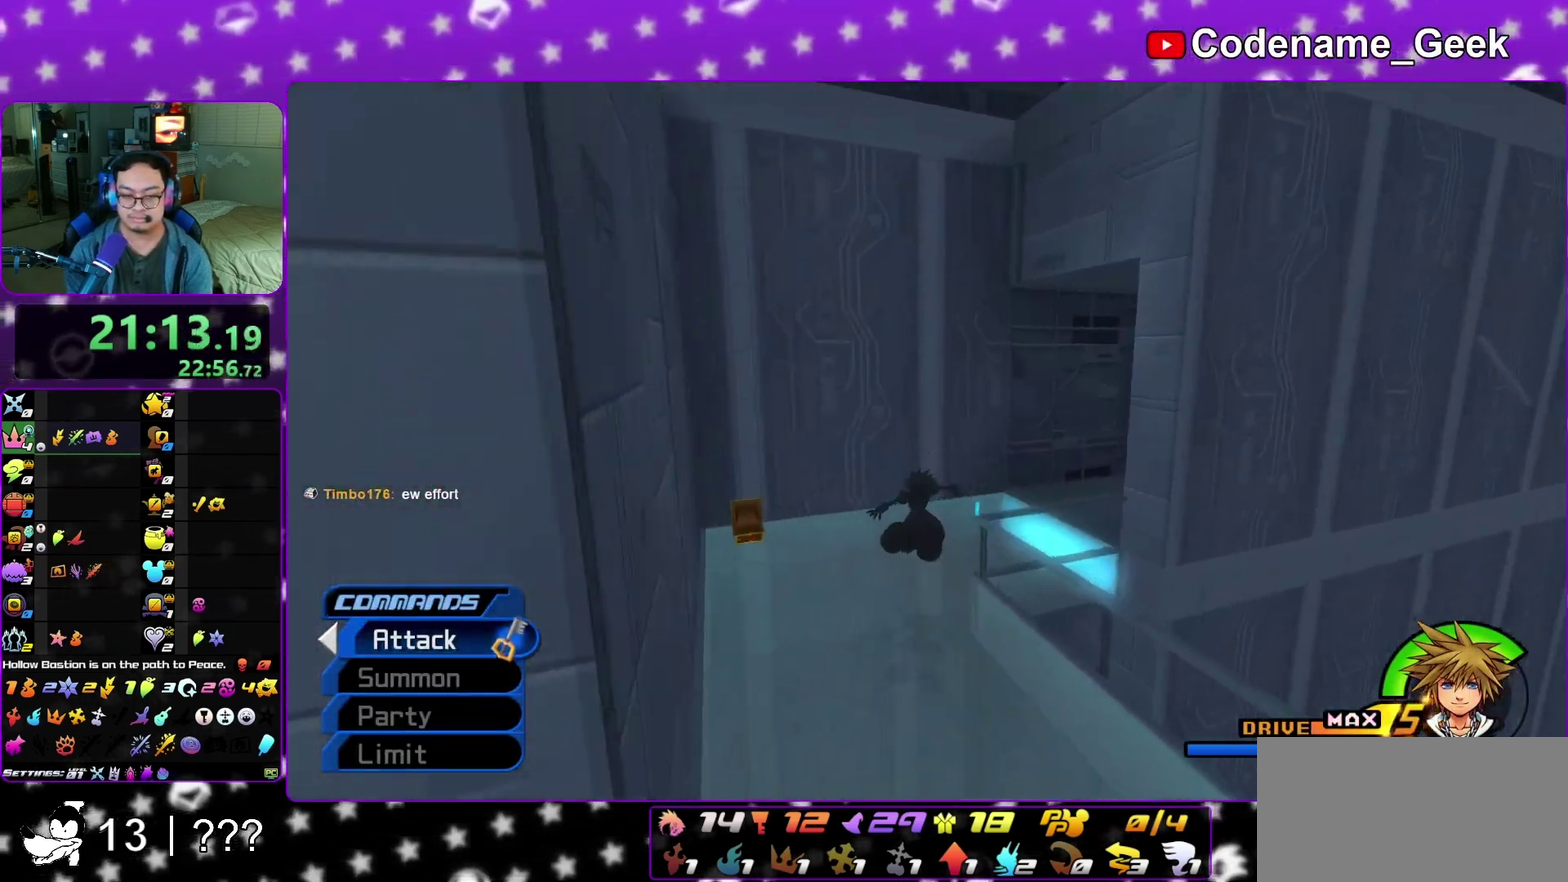
Gameplay with a controller (Nintendo layout); each line is a JSON object with the inputs held at the frame after it (dt_ms = milliseconds from this image to that frame). "events" lists button and stick changes between this image and that frame as [ms after this image, input, new state], when the widget could be followed in between. This overlay highlights the sticks when they move; stick clicks (L3 R3) are not distinguishable. Not read: L3 R3 SELECT START.
{"dt_ms": 800, "buttons": [], "left_stick": "up-right", "right_stick": "center", "events": [[33, "right_stick", "right"], [267, "right_stick", "center"], [550, "Y", "up"]]}
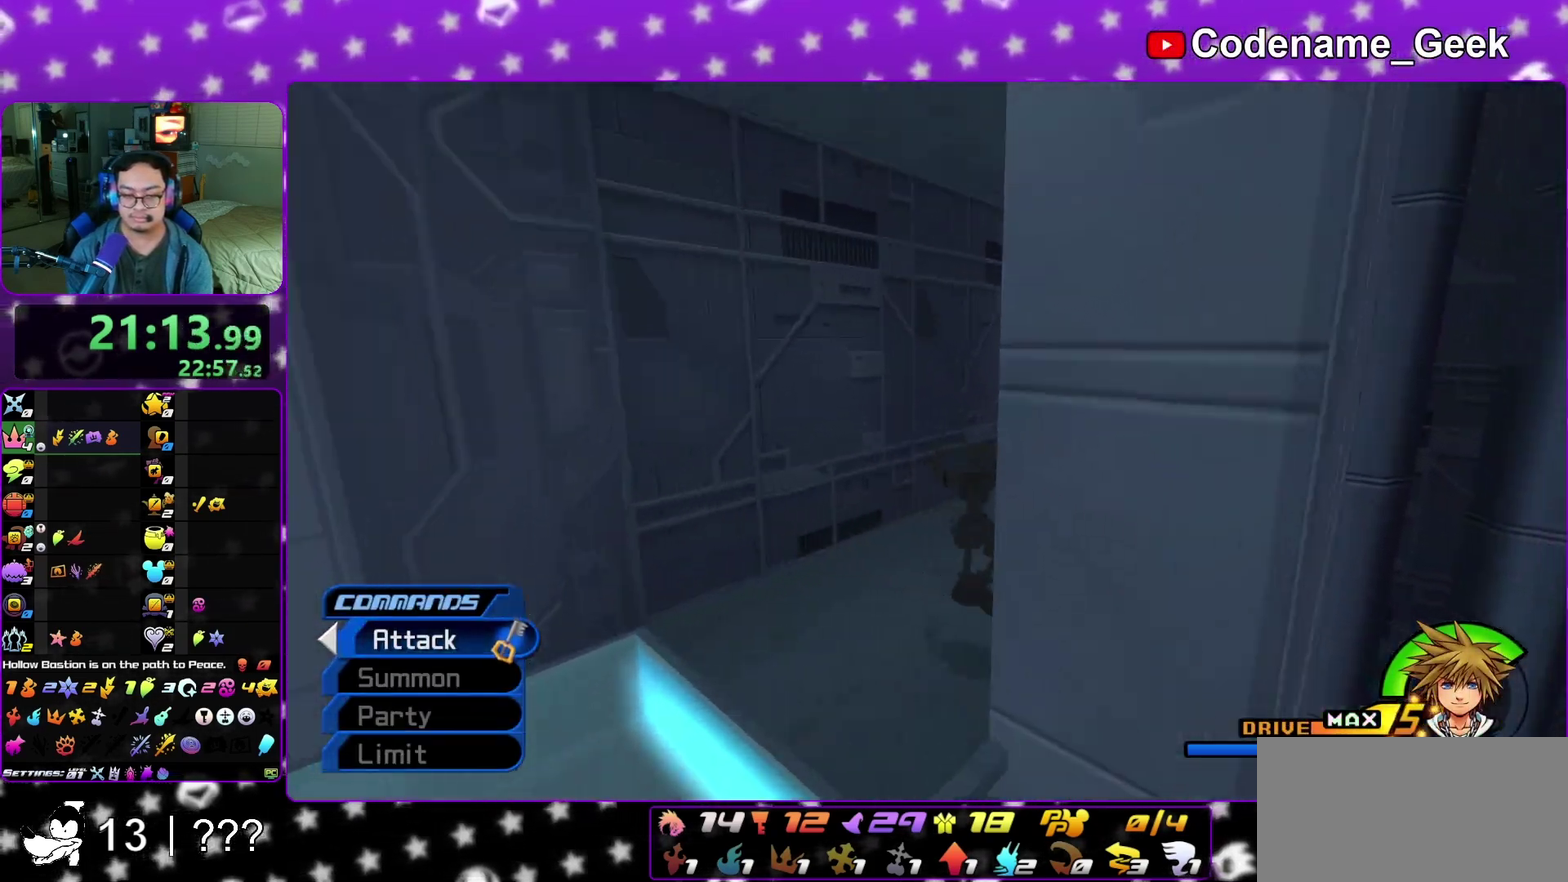
{"dt_ms": 400, "buttons": ["Y"], "left_stick": "up-right", "right_stick": "center", "events": [[83, "B", "down"], [183, "B", "up"], [250, "B", "down"], [367, "B", "up"], [400, "Y", "down"]]}
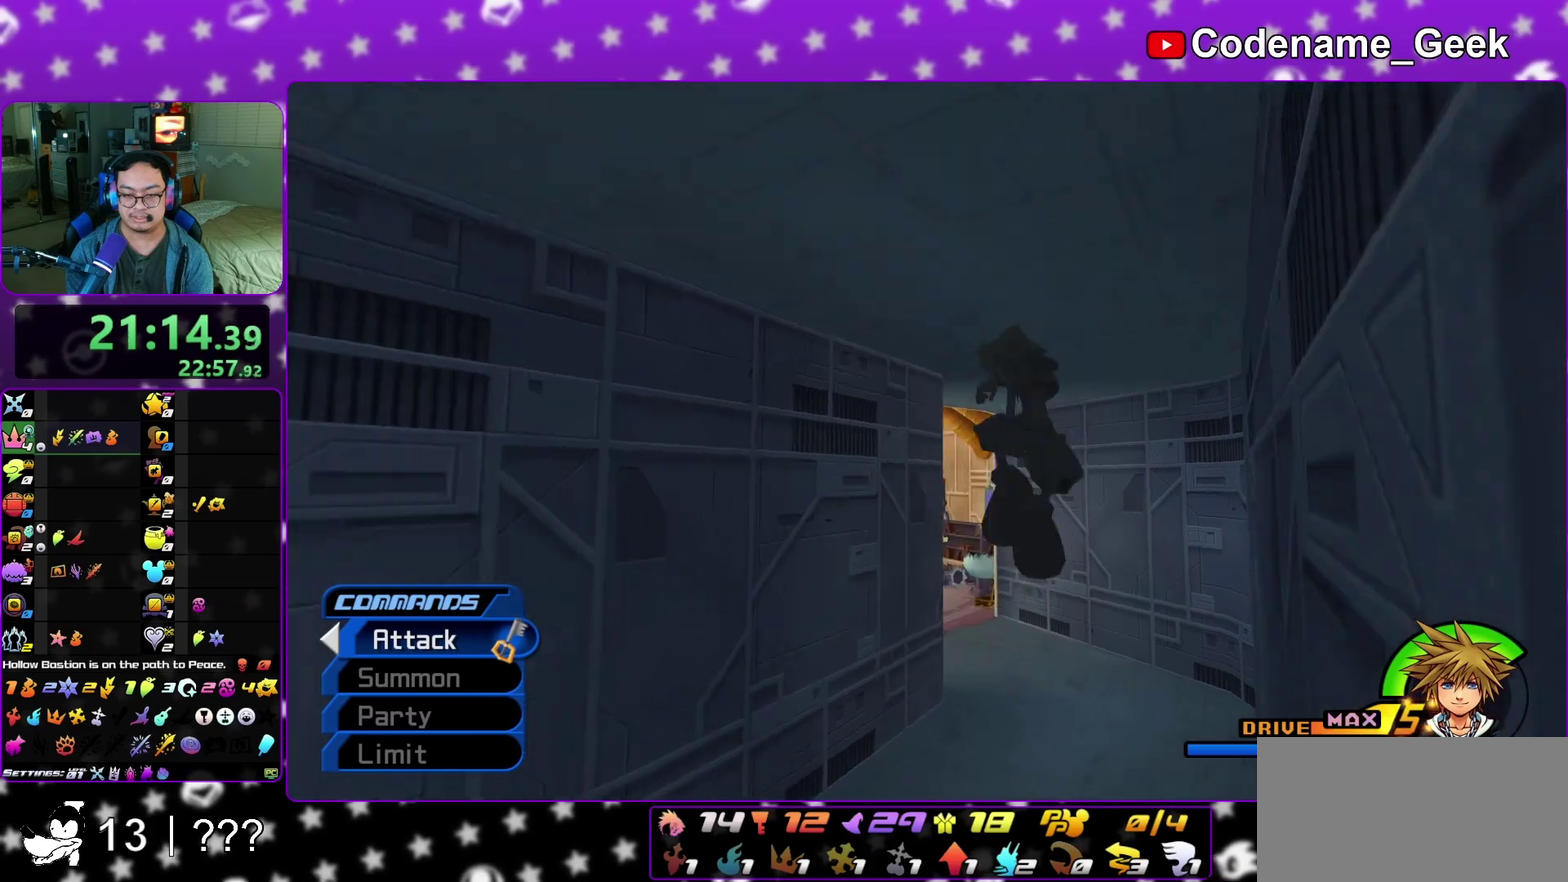
{"dt_ms": 400, "buttons": ["Y"], "left_stick": "up", "right_stick": "center", "events": [[200, "left_stick", "up"]]}
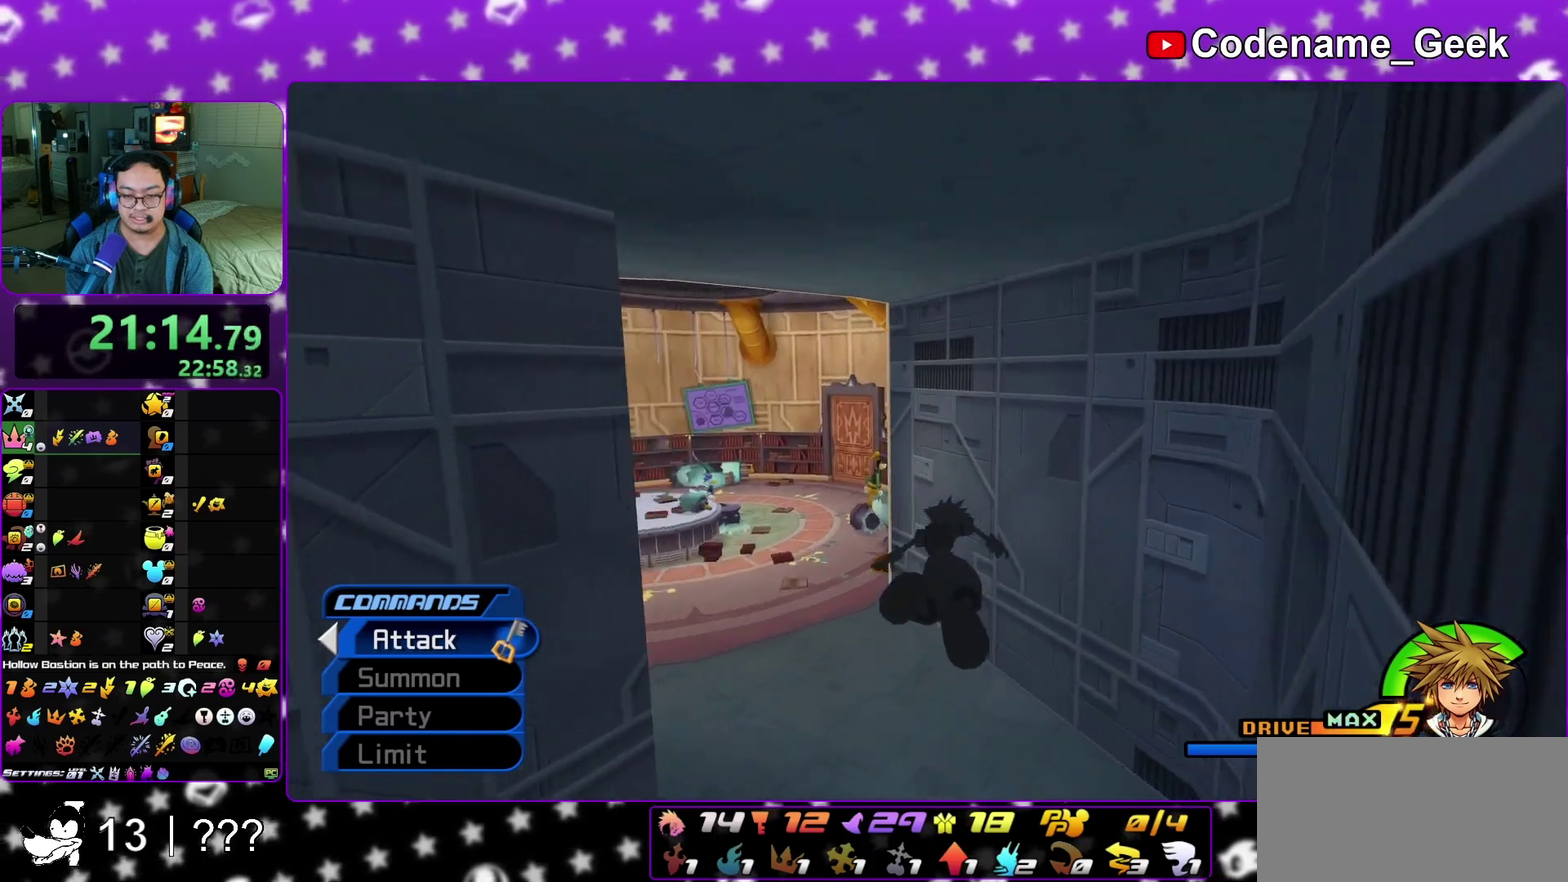
{"dt_ms": 600, "buttons": ["Y", "L1"], "left_stick": "up", "right_stick": "center", "events": [[600, "L1", "down"]]}
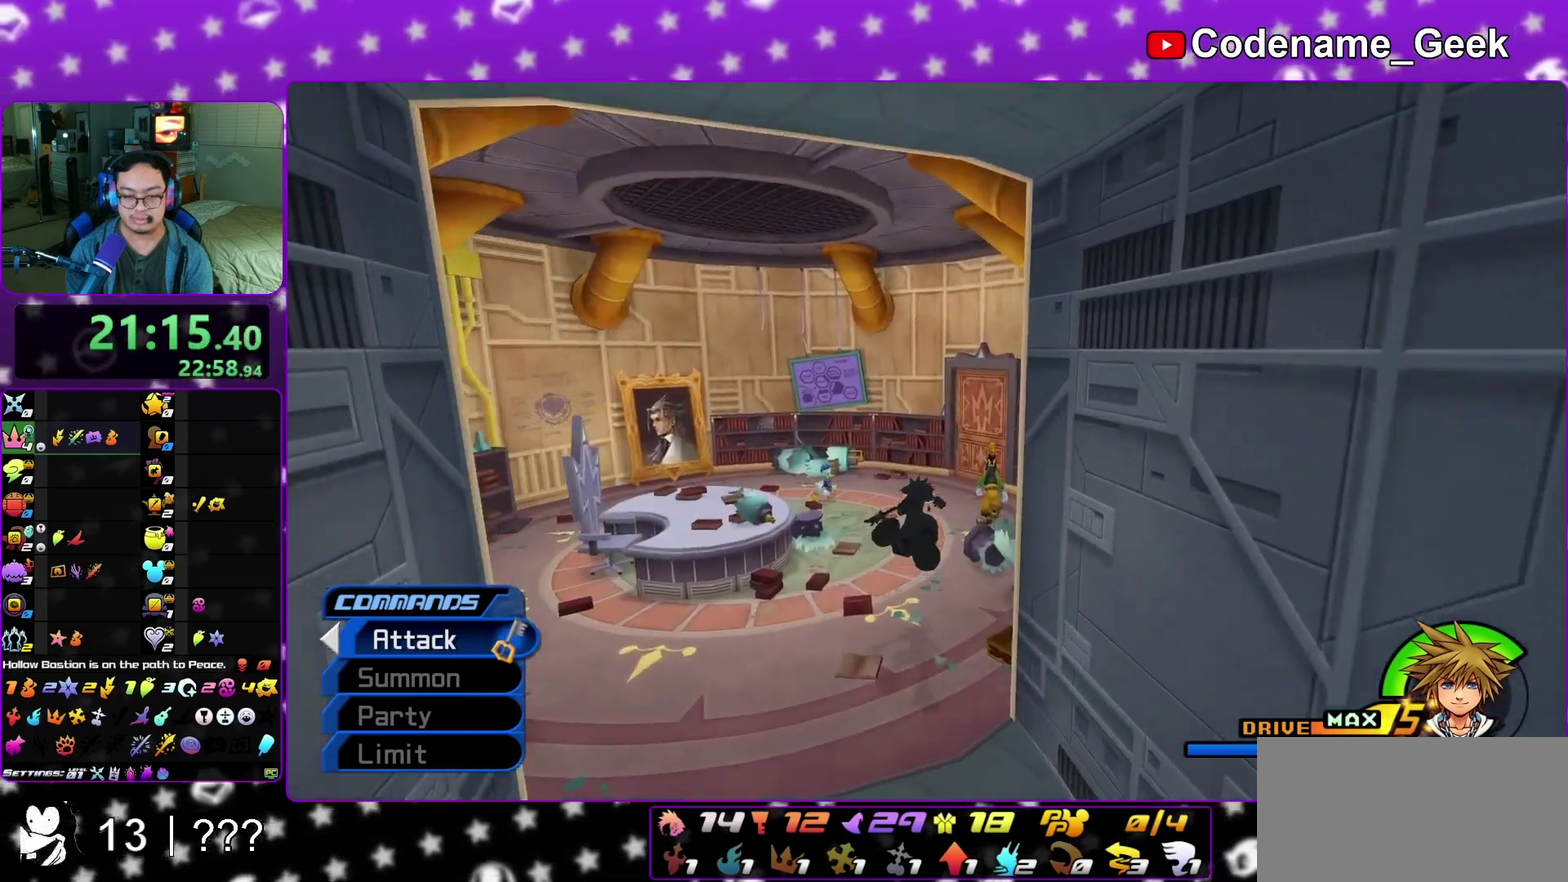
{"dt_ms": 400, "buttons": ["Y"], "left_stick": "up", "right_stick": "center", "events": [[50, "right_stick", "down-right"], [150, "right_stick", "center"], [250, "L1", "up"]]}
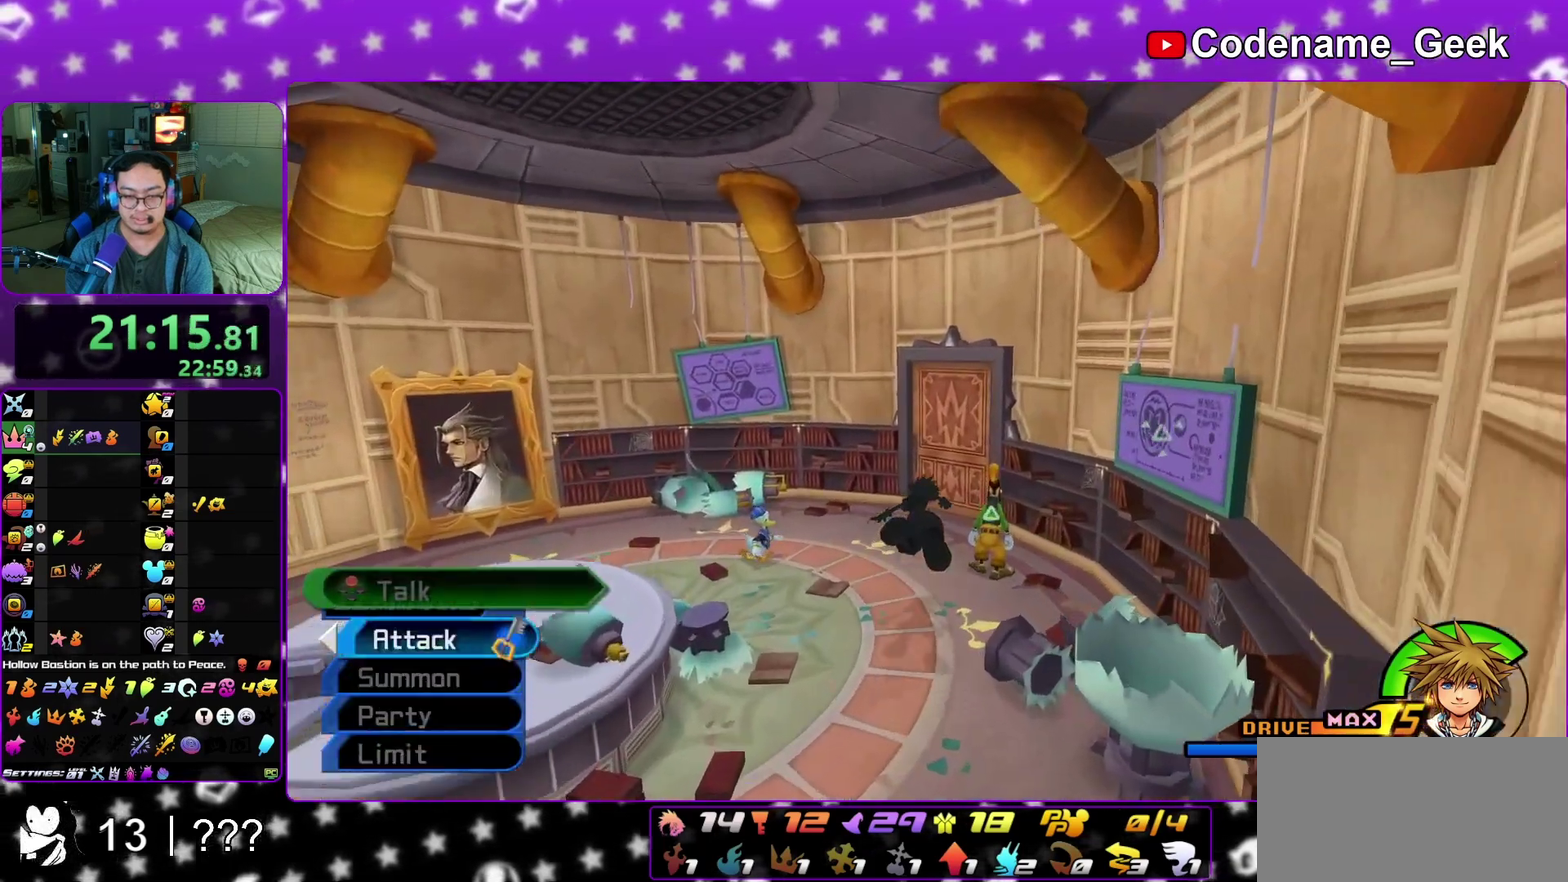
{"dt_ms": 600, "buttons": [], "left_stick": "center", "right_stick": "center", "events": [[33, "Y", "up"], [133, "left_stick", "center"], [350, "A", "down"], [500, "A", "up"]]}
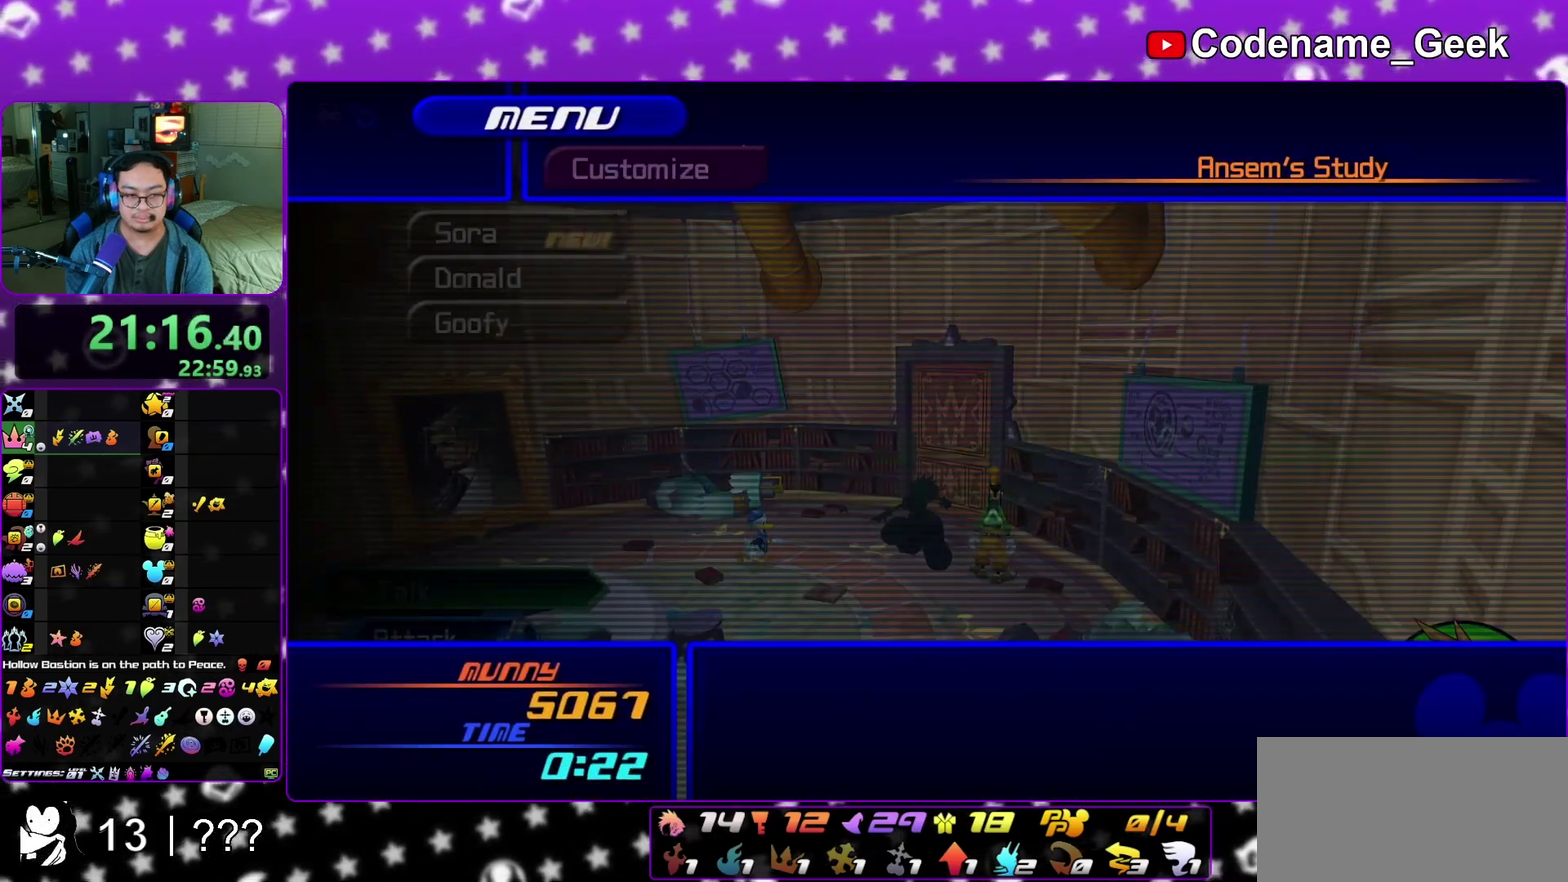
{"dt_ms": 300, "buttons": [], "left_stick": "center", "right_stick": "center", "events": [[67, "B", "down"], [183, "B", "up"]]}
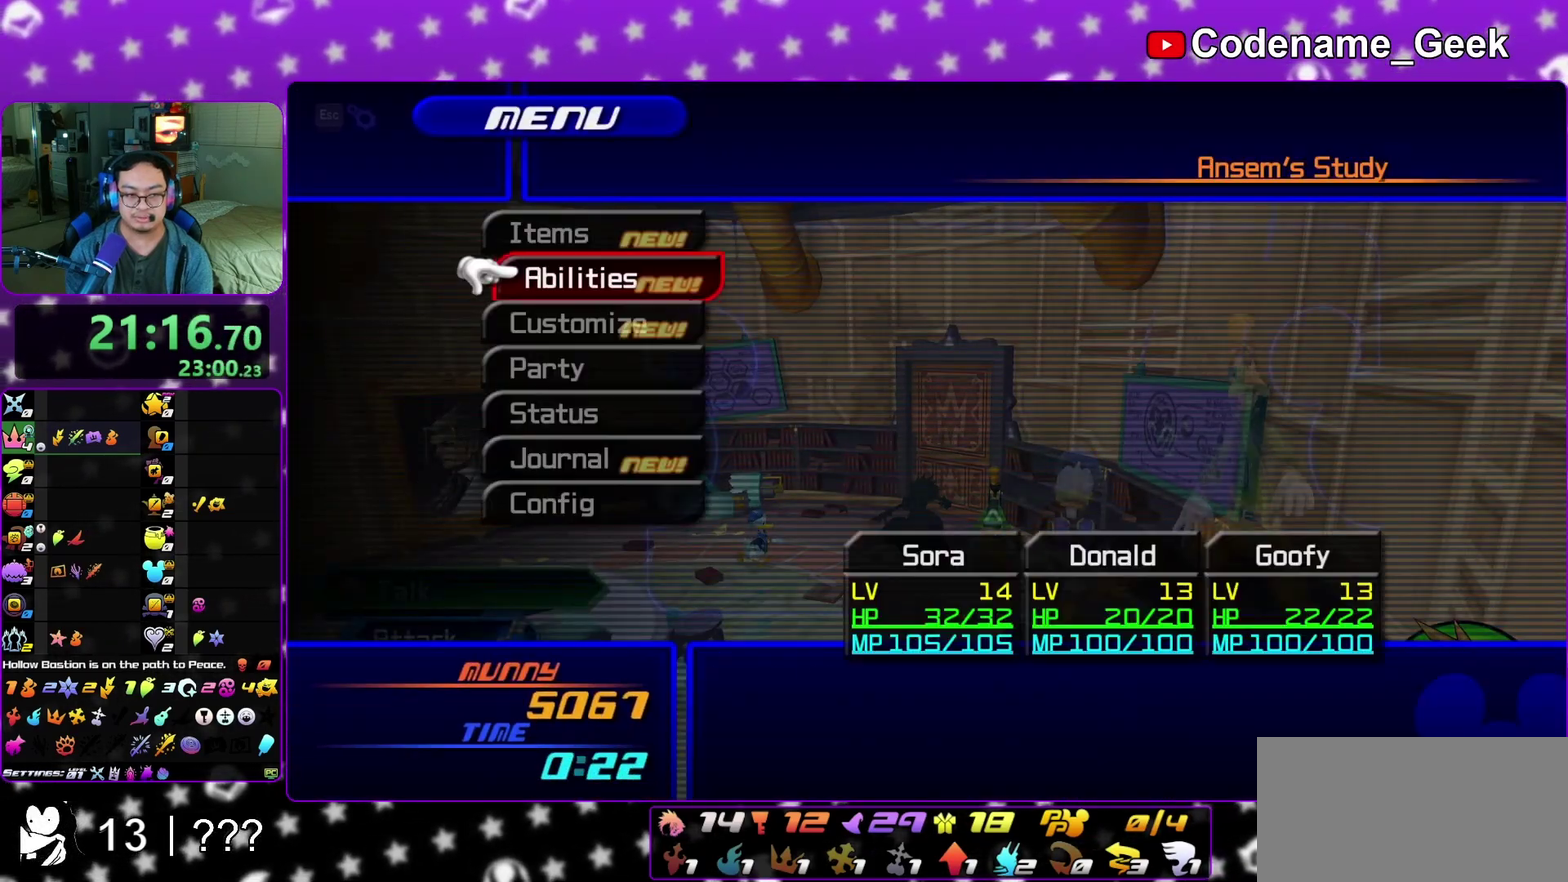
{"dt_ms": 700, "buttons": [], "left_stick": "center", "right_stick": "center", "events": [[50, "A", "down"], [183, "A", "up"], [300, "A", "down"], [450, "A", "up"]]}
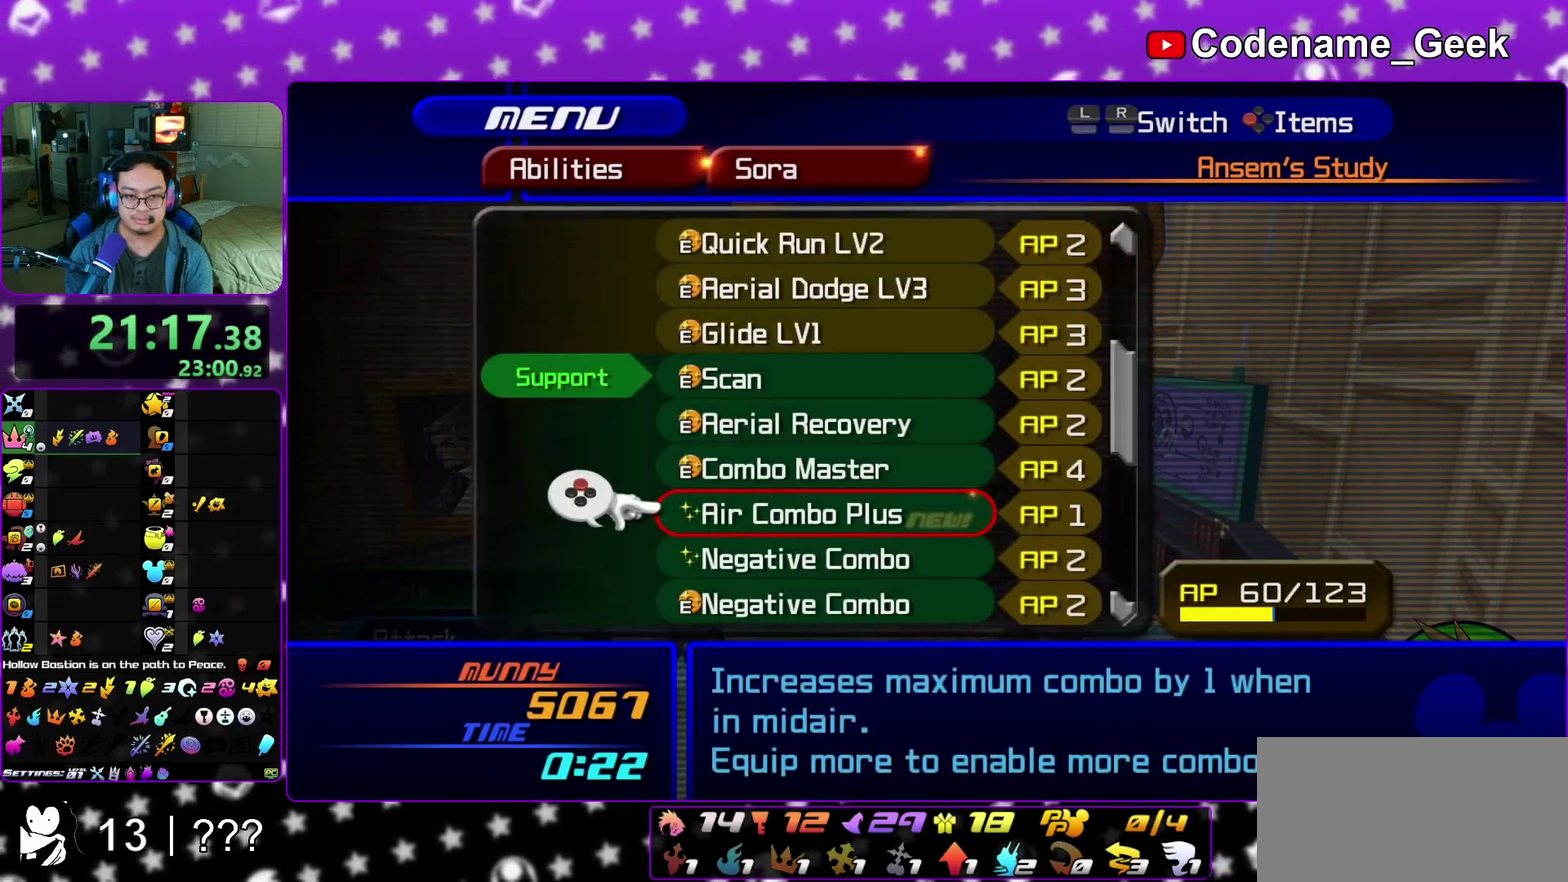
{"dt_ms": 300, "buttons": [], "left_stick": "center", "right_stick": "center", "events": []}
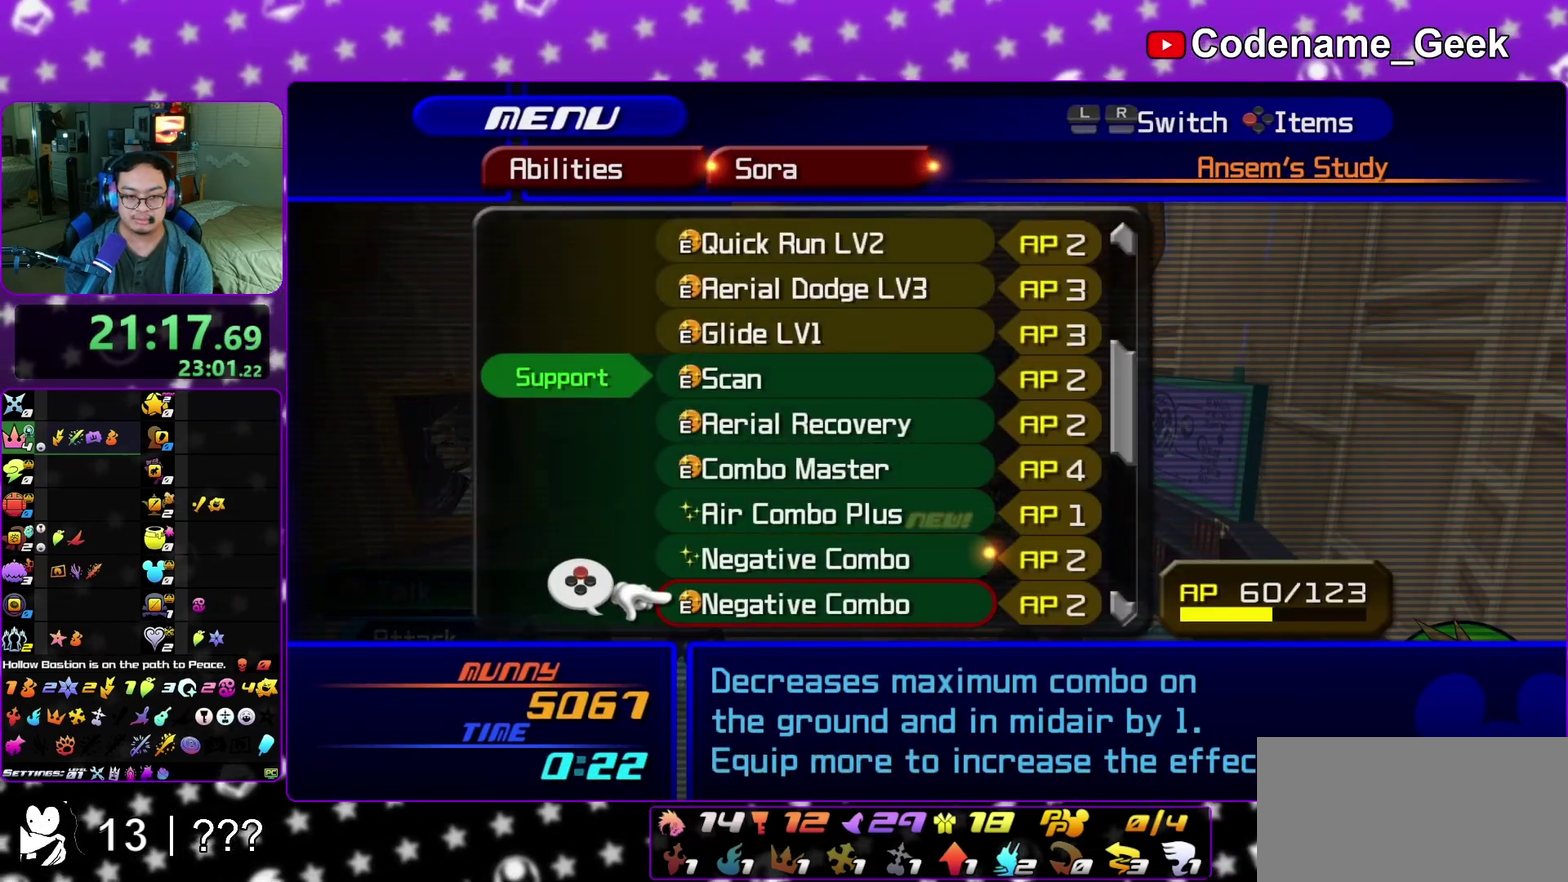
{"dt_ms": 700, "buttons": [], "left_stick": "center", "right_stick": "center"}
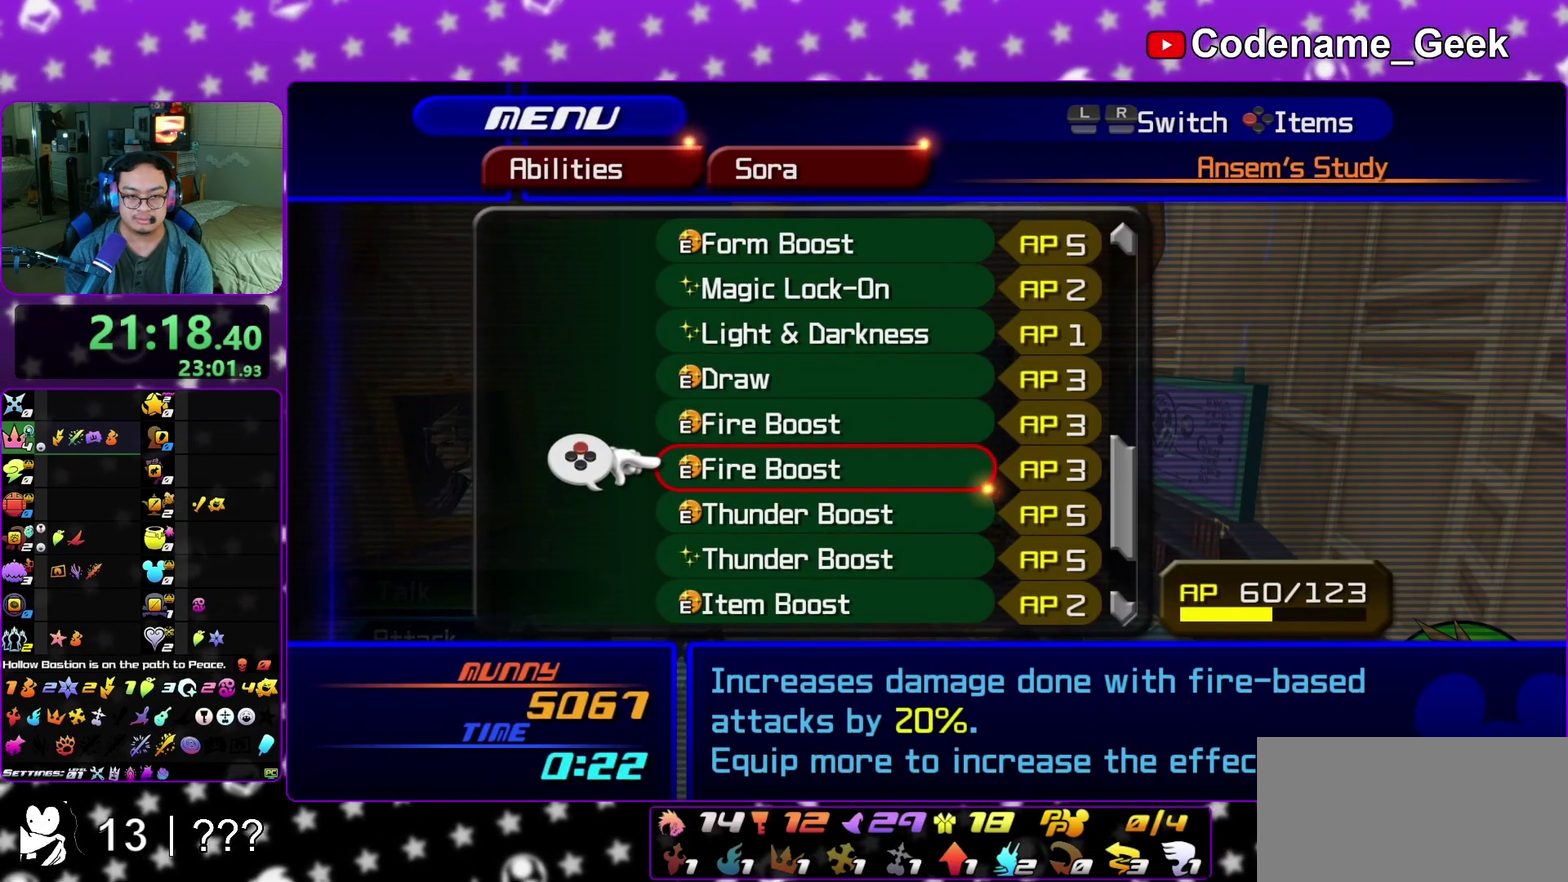
{"dt_ms": 300, "buttons": [], "left_stick": "center", "right_stick": "center"}
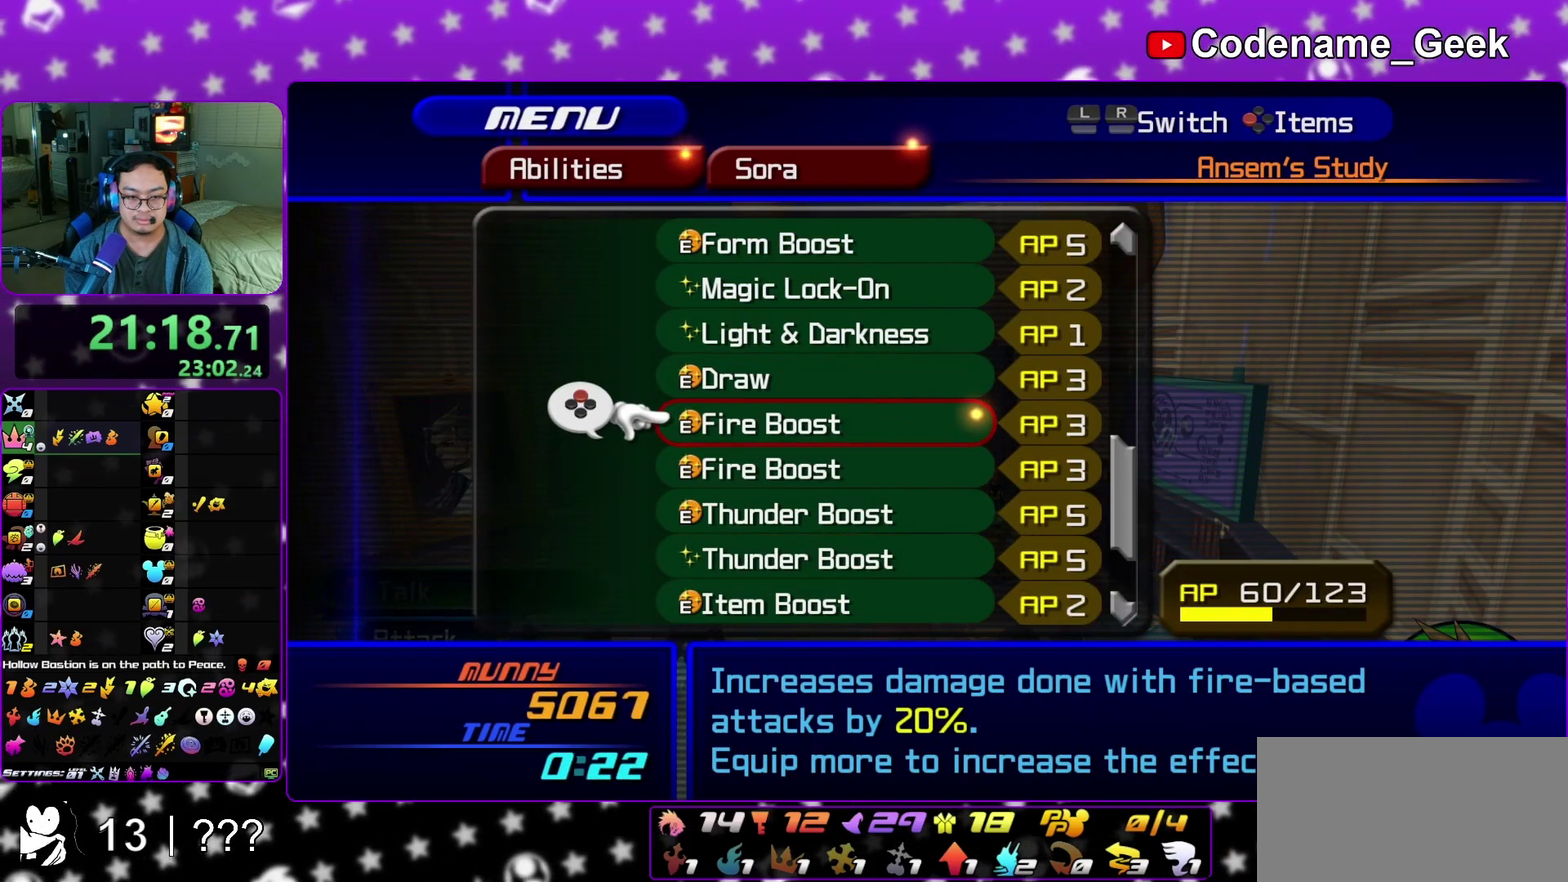
{"dt_ms": 900, "buttons": [], "left_stick": "center", "right_stick": "center", "events": [[467, "X", "down"], [583, "X", "up"], [667, "R1", "down"], [783, "R1", "up"]]}
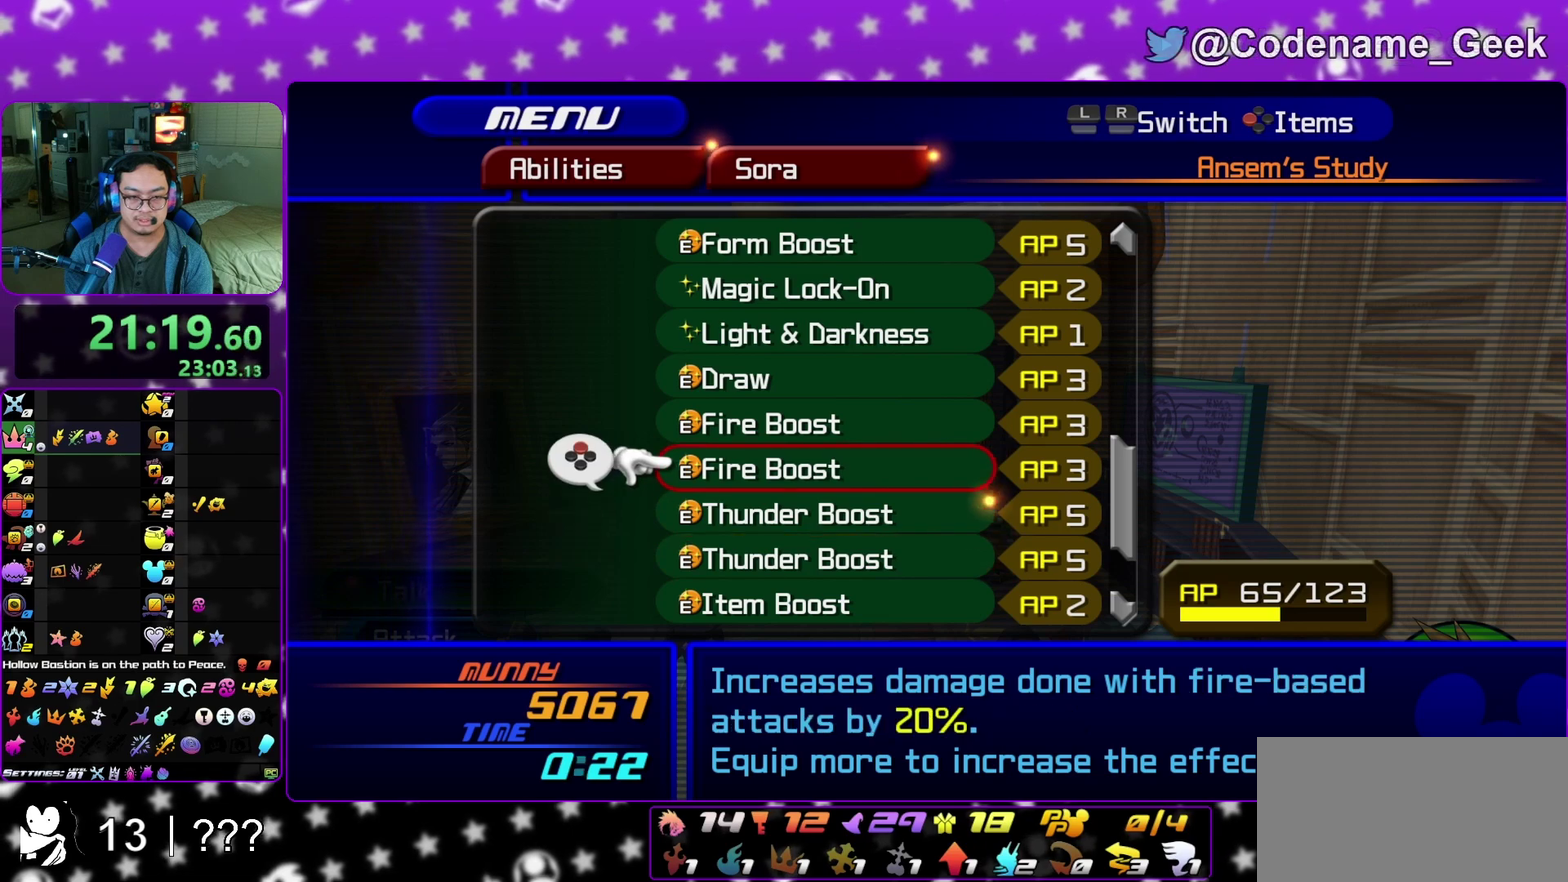
{"dt_ms": 300, "buttons": [], "left_stick": "center", "right_stick": "center", "events": [[100, "R1", "down"], [250, "R1", "up"]]}
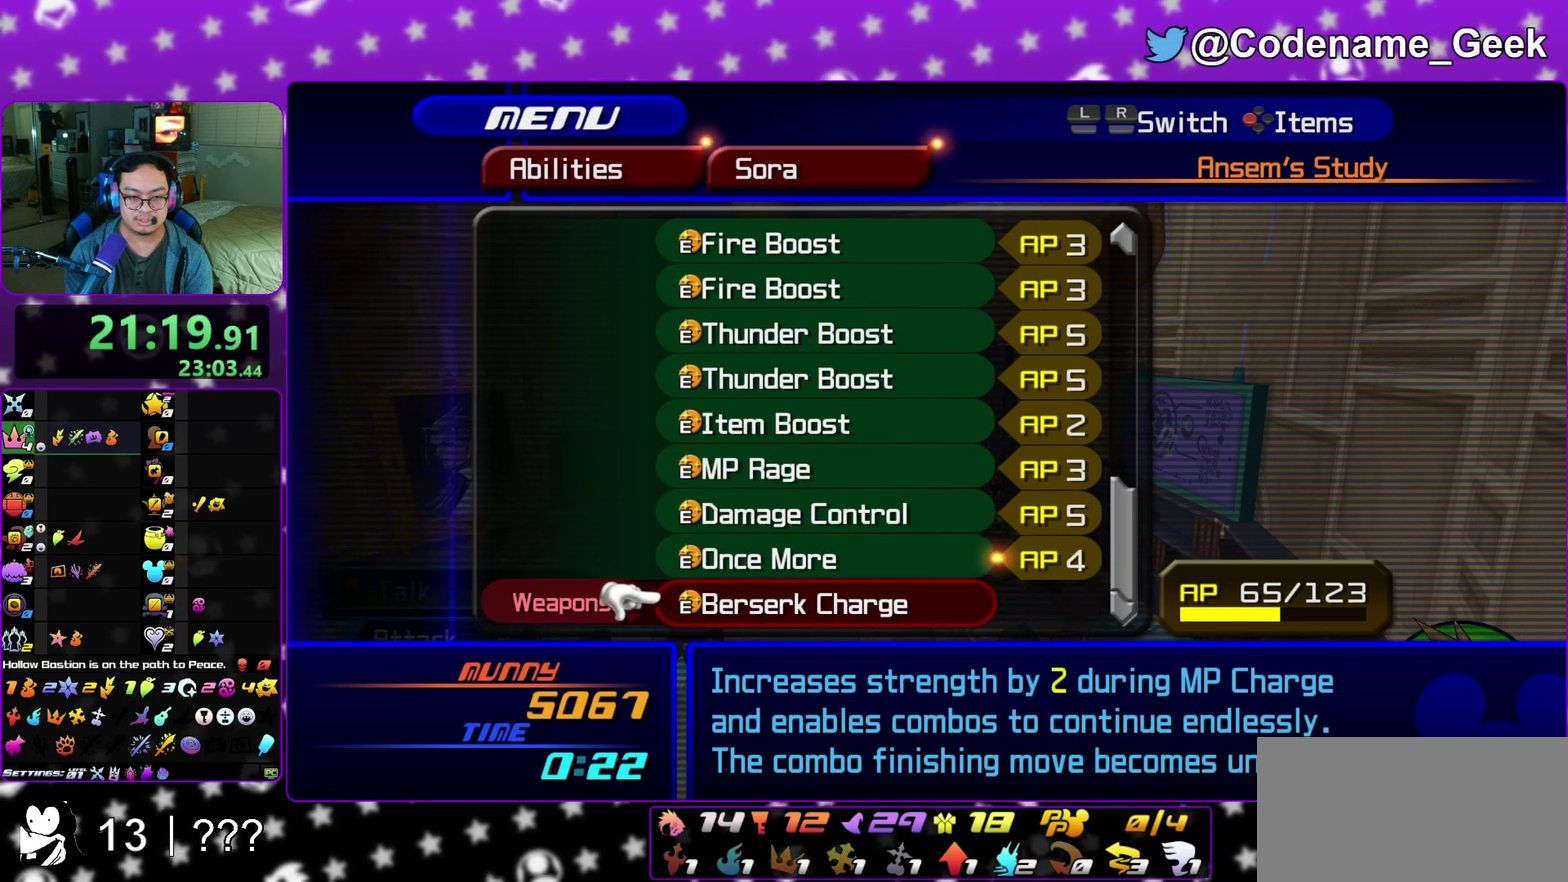
{"dt_ms": 500, "buttons": [], "left_stick": "center", "right_stick": "center", "events": [[83, "R1", "down"], [200, "R1", "up"]]}
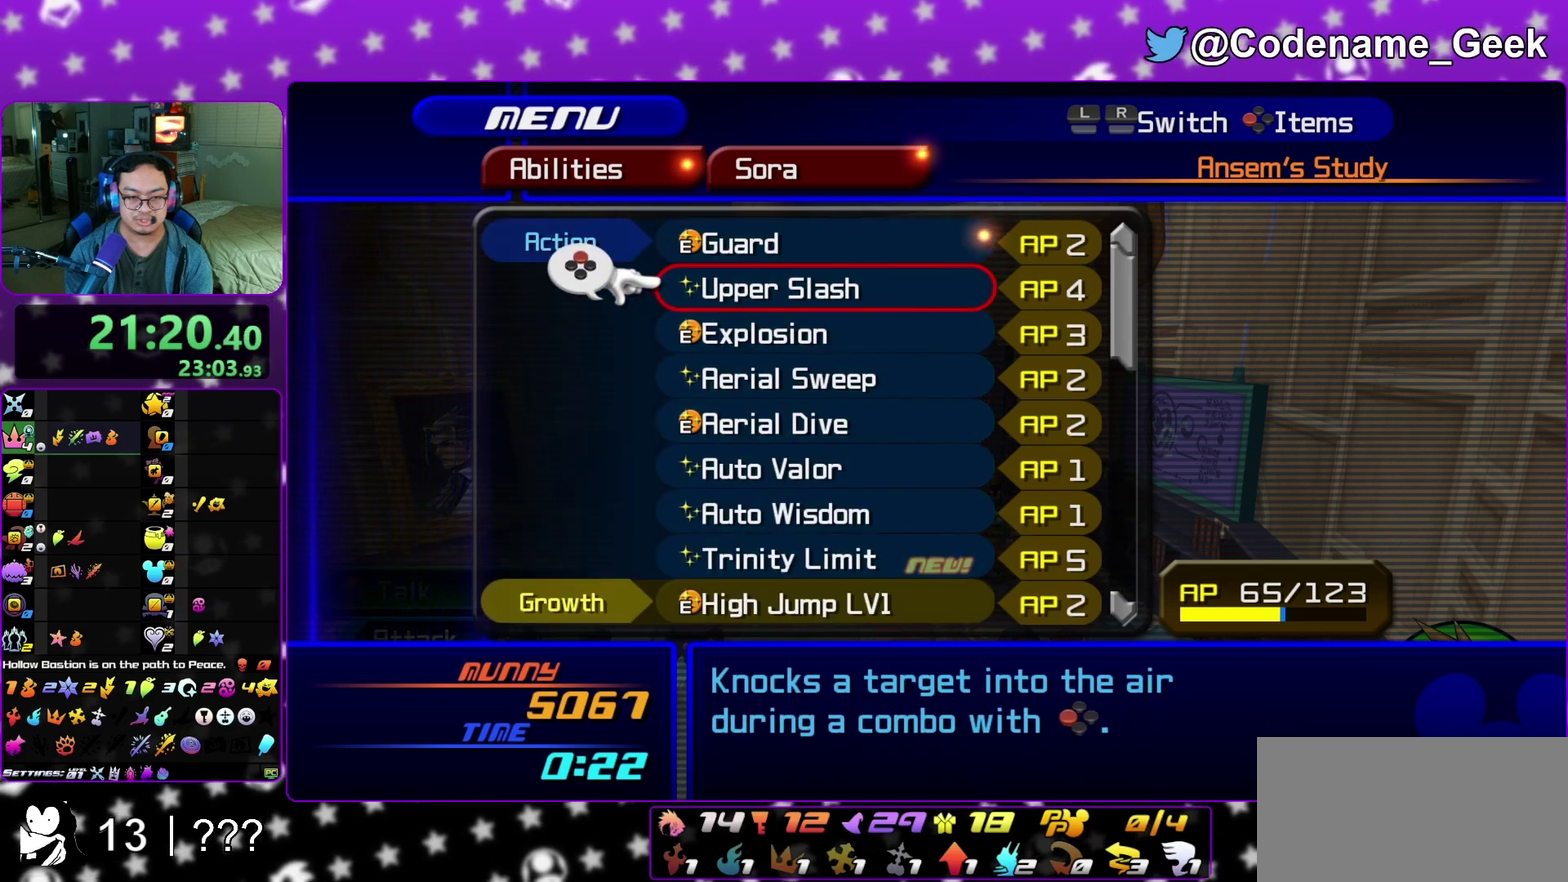
{"dt_ms": 500, "buttons": [], "left_stick": "center", "right_stick": "center", "events": []}
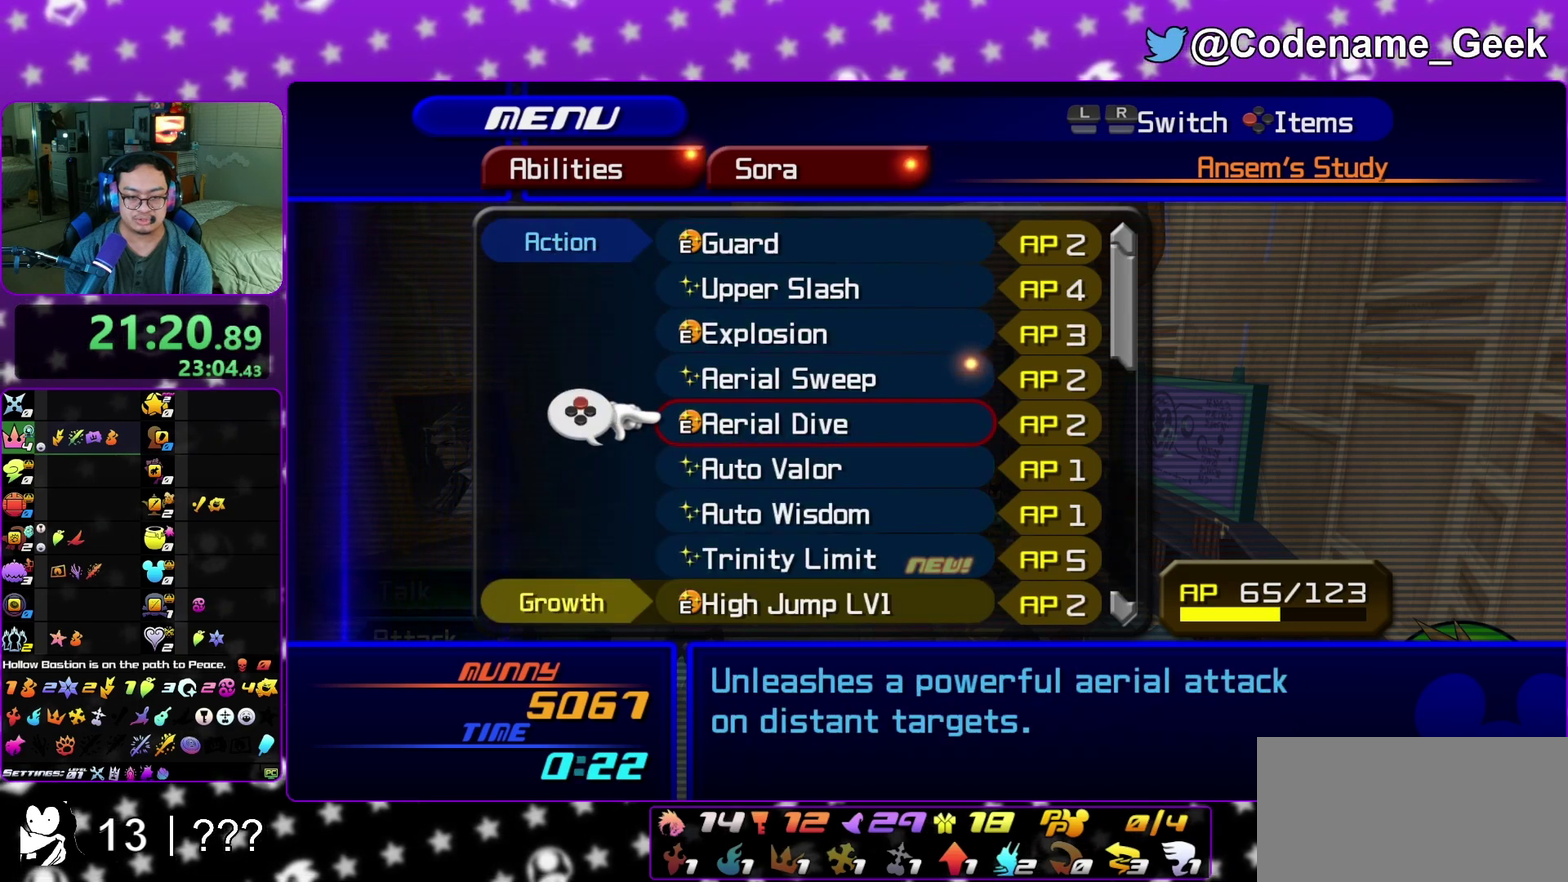
{"dt_ms": 600, "buttons": ["X"], "left_stick": "center", "right_stick": "center", "events": [[533, "X", "down"]]}
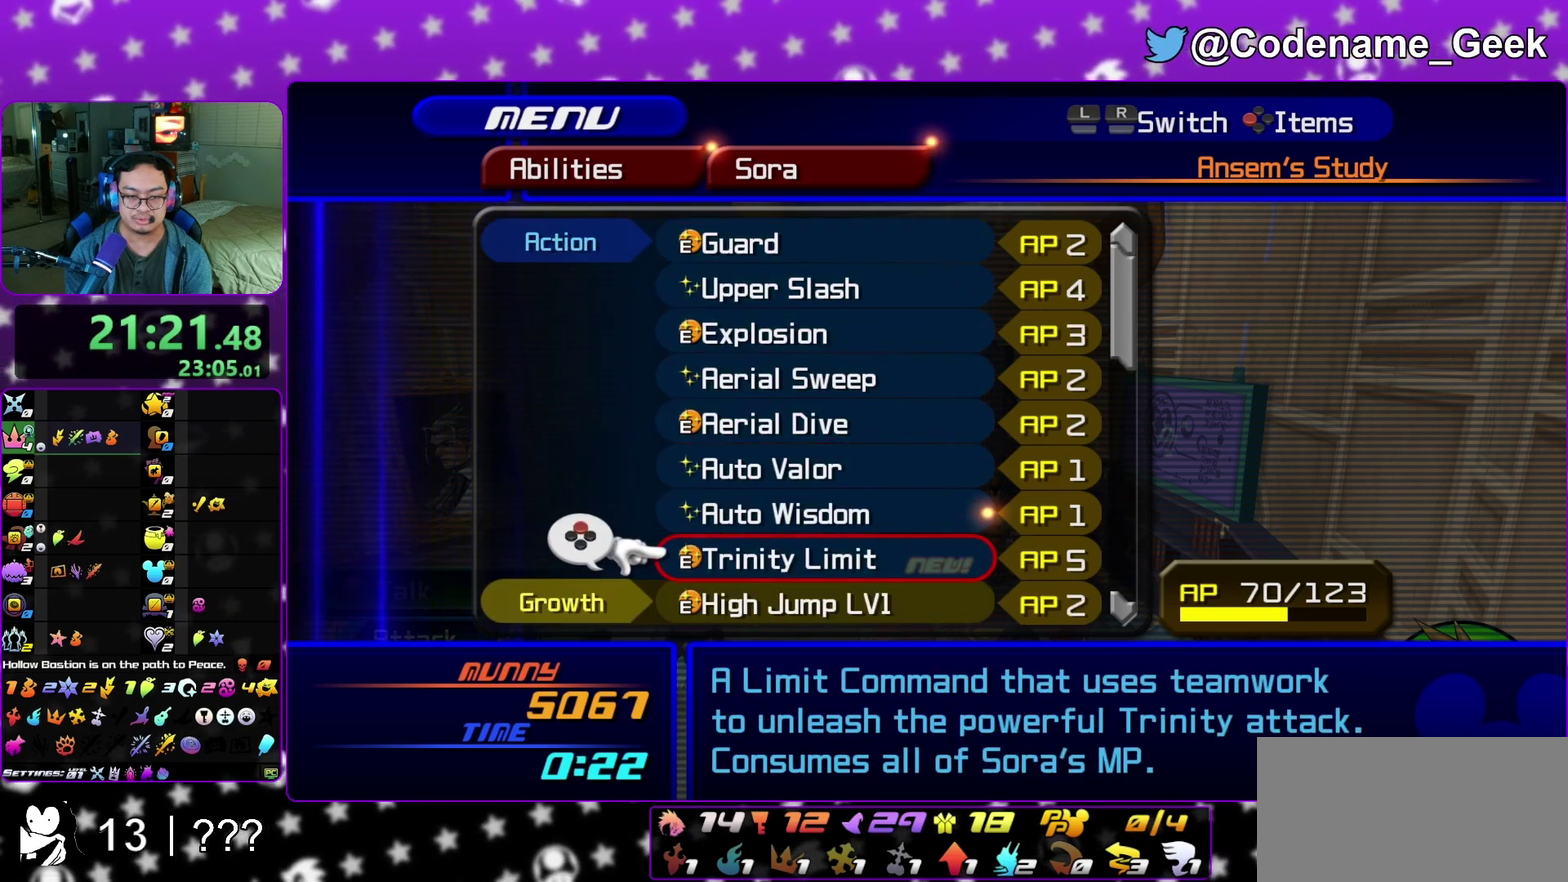
{"dt_ms": 400, "buttons": [], "left_stick": "center", "right_stick": "center", "events": [[50, "X", "up"]]}
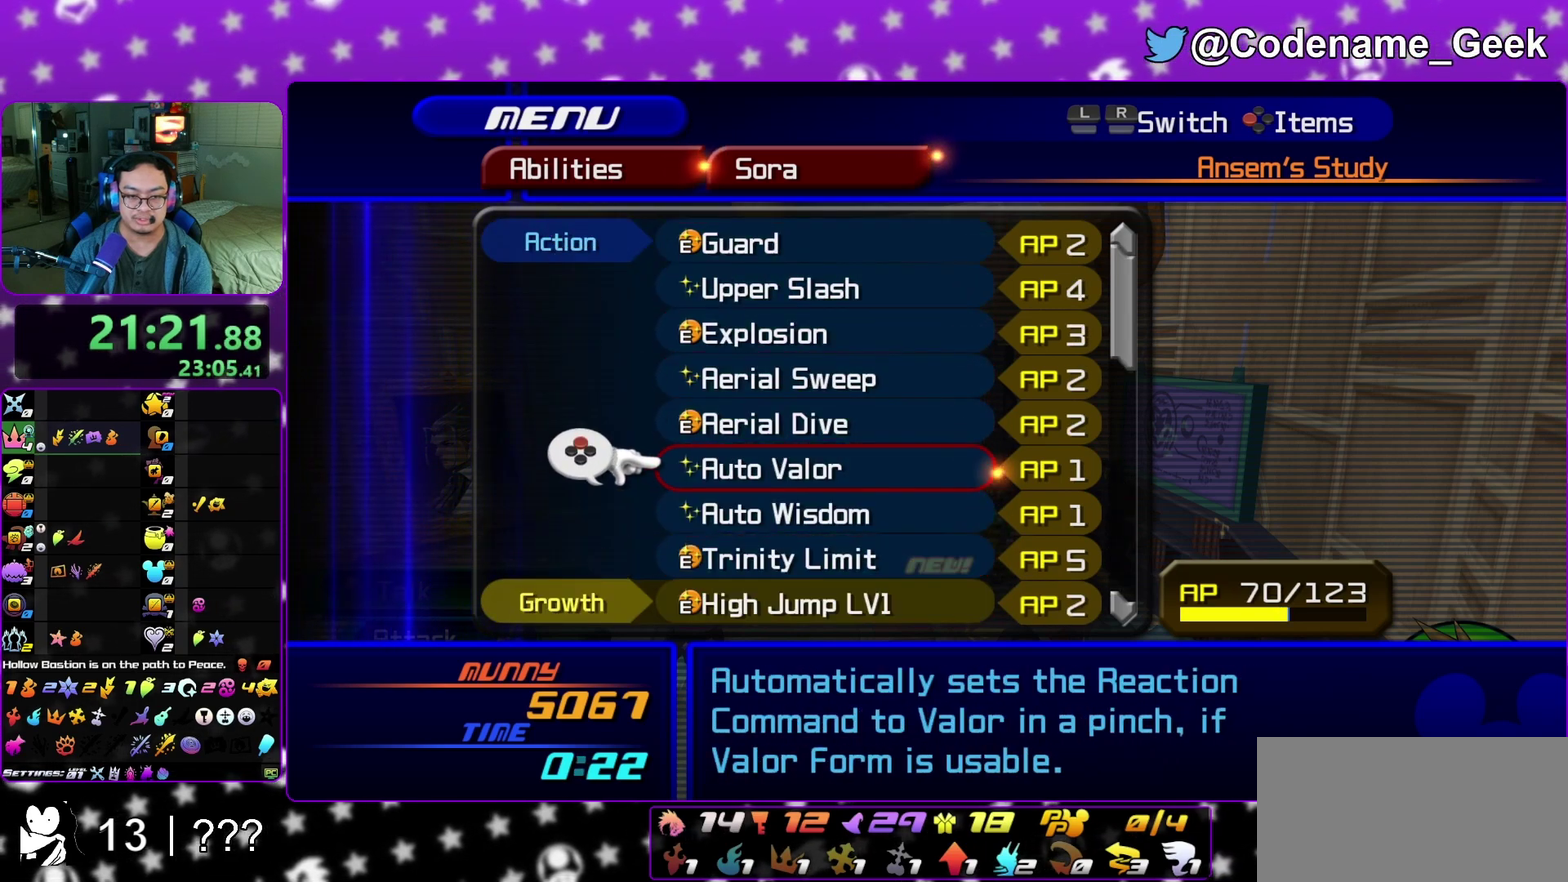
{"dt_ms": 500, "buttons": ["Y"], "left_stick": "center", "right_stick": "center", "events": [[383, "Y", "down"]]}
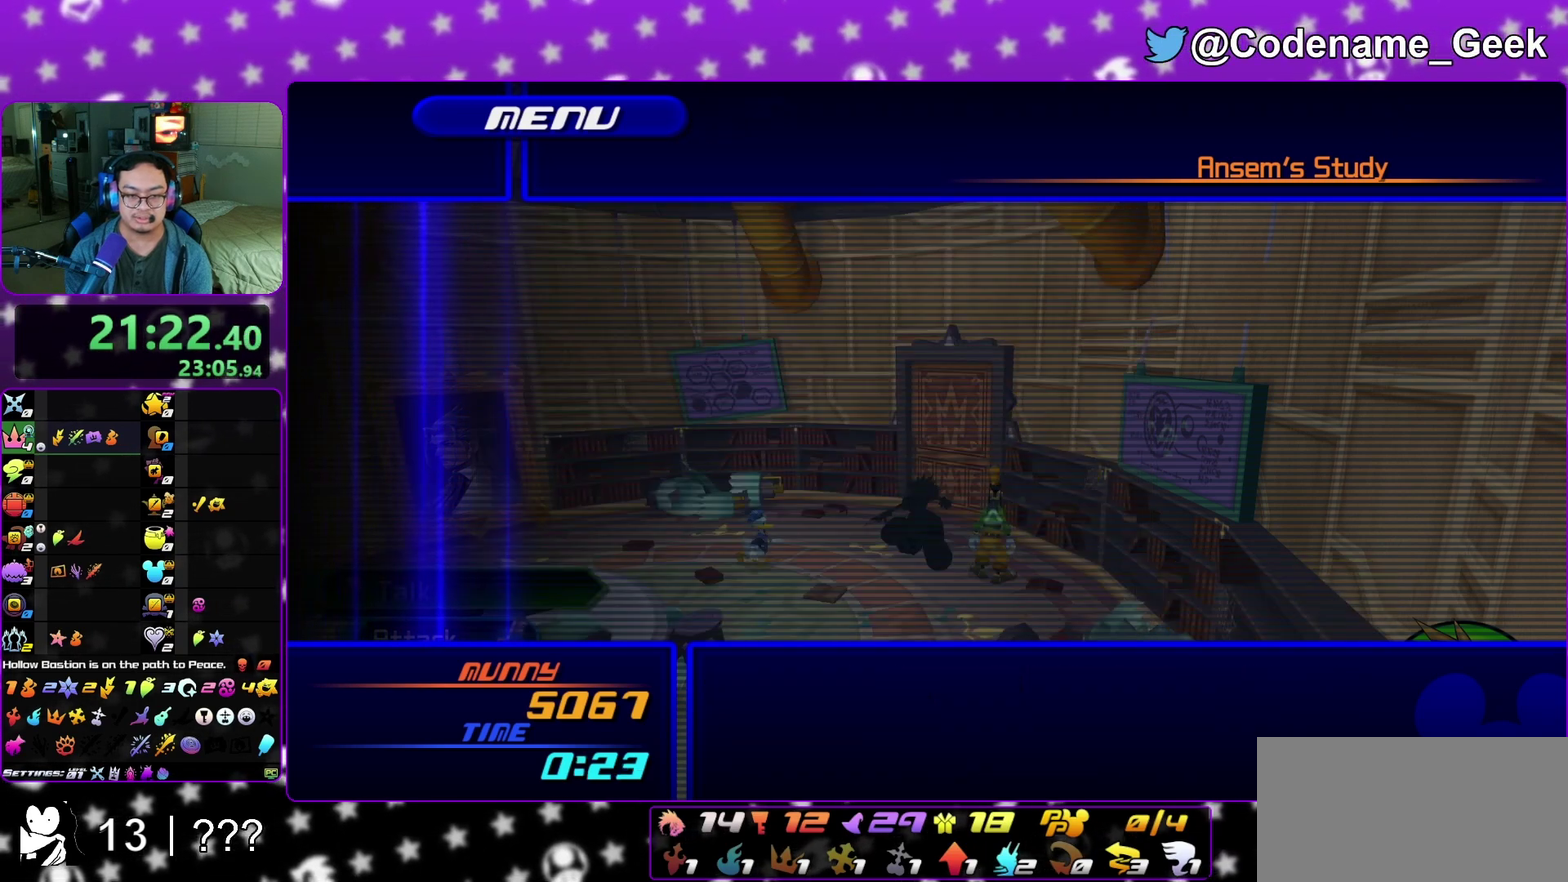
{"dt_ms": 300, "buttons": [], "left_stick": "center", "right_stick": "center", "events": [[33, "Y", "up"]]}
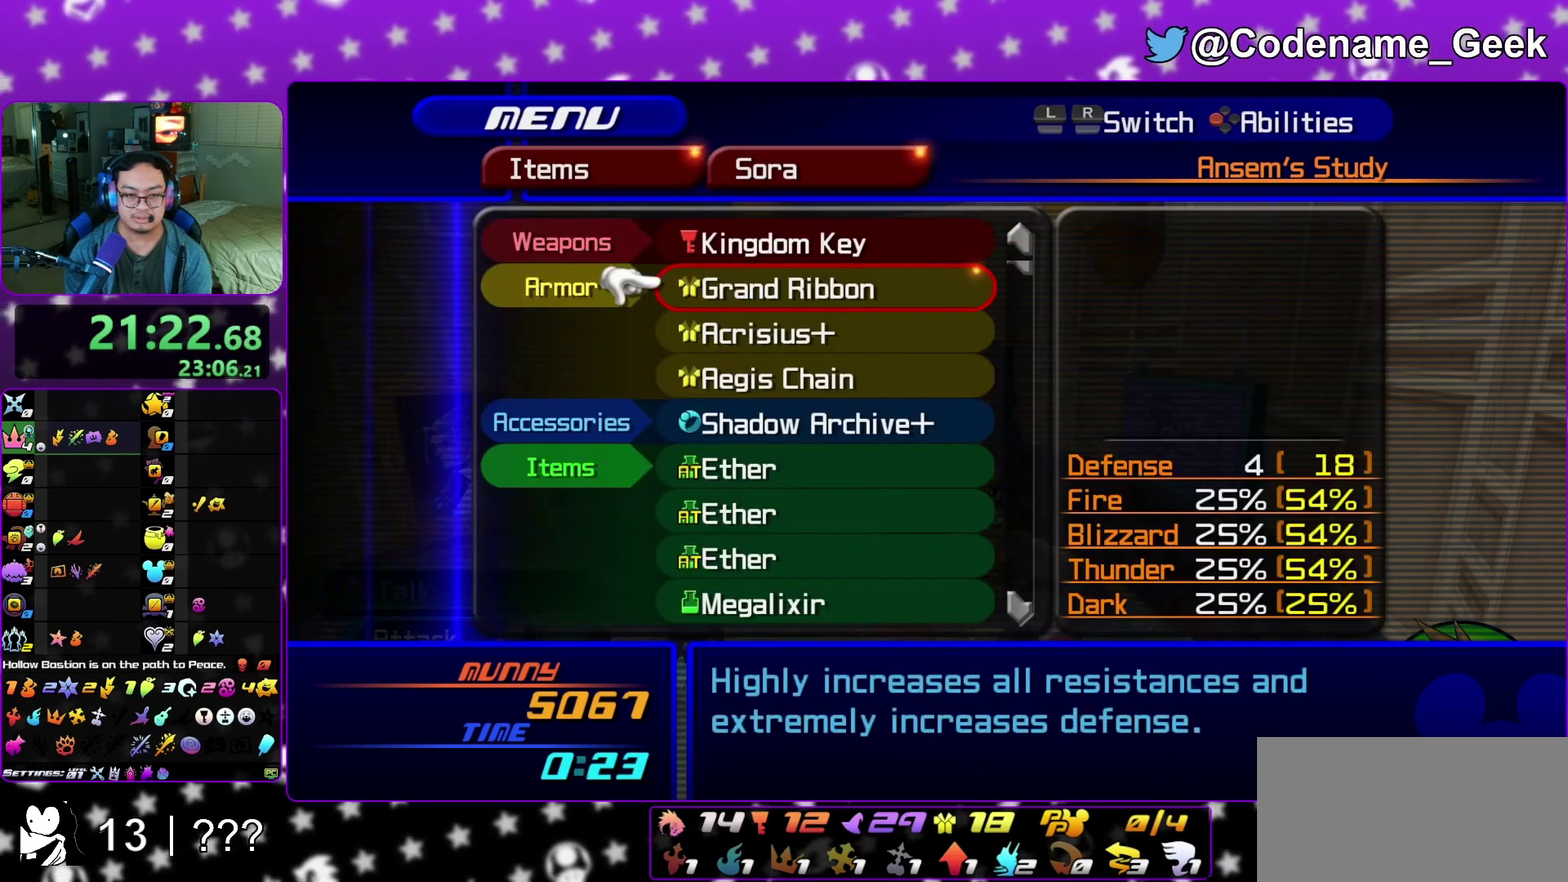
{"dt_ms": 700, "buttons": [], "left_stick": "center", "right_stick": "center", "events": [[233, "A", "down"], [350, "A", "up"]]}
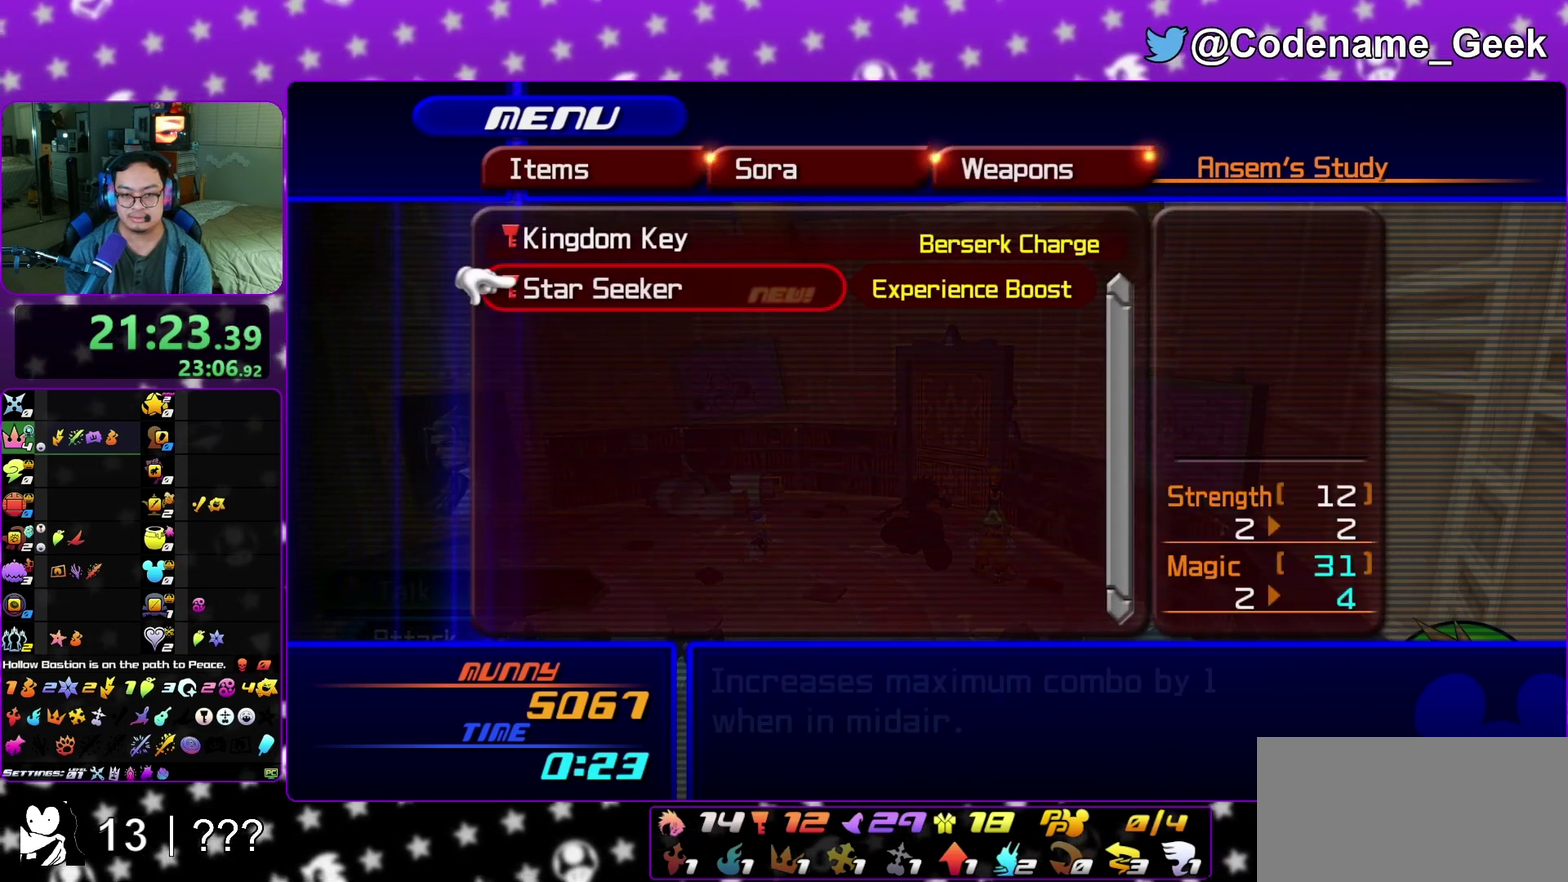
{"dt_ms": 500, "buttons": [], "left_stick": "center", "right_stick": "center", "events": [[383, "A", "down"], [483, "A", "up"]]}
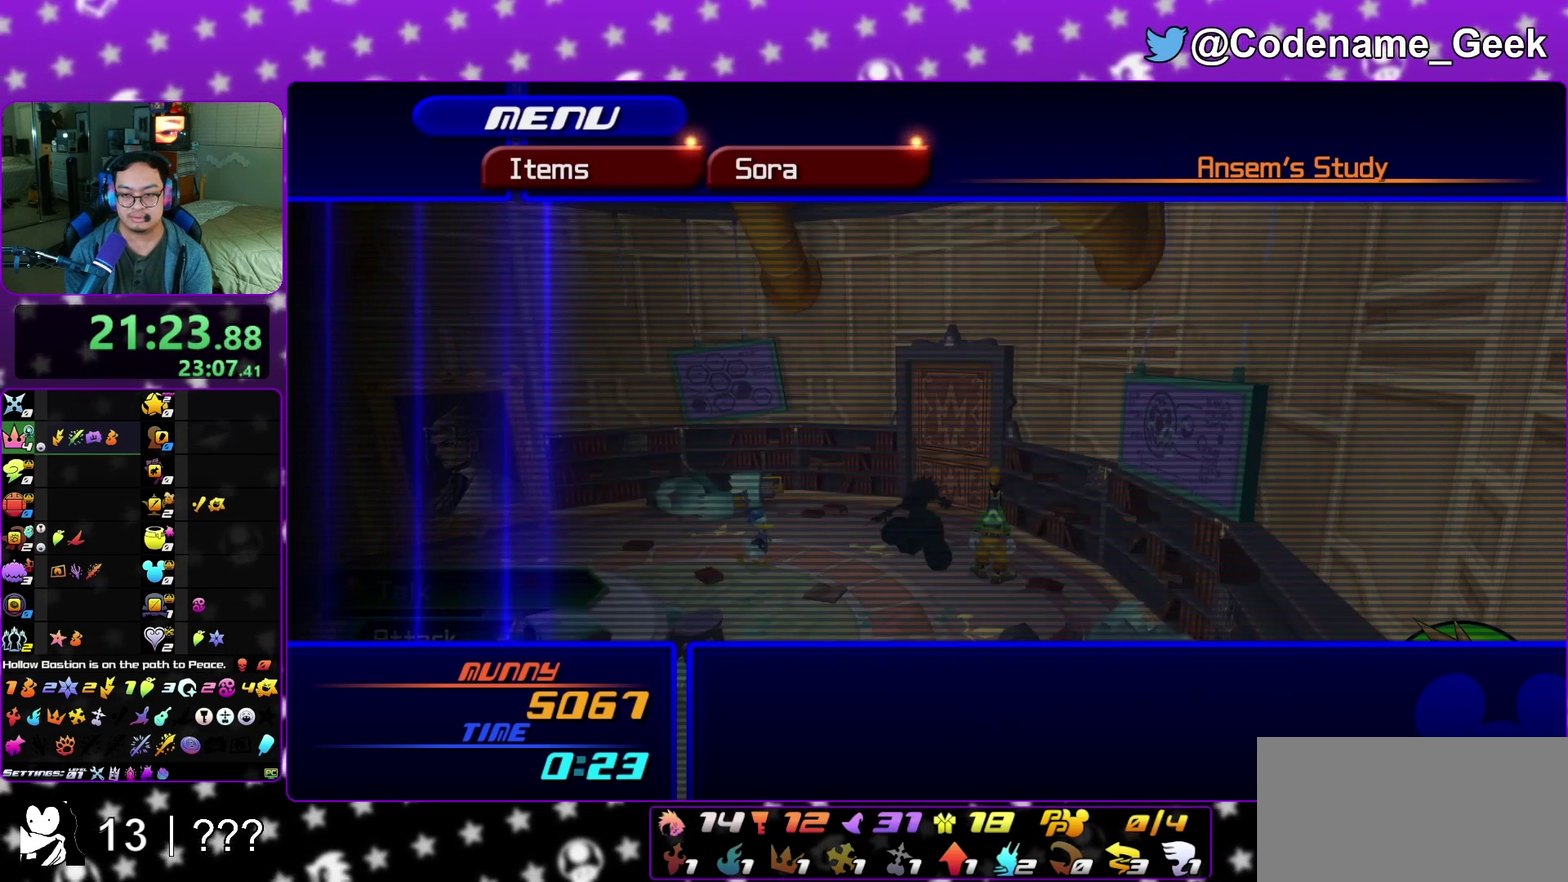
{"dt_ms": 500, "buttons": ["R1"], "left_stick": "center", "right_stick": "center", "events": [[433, "R1", "down"]]}